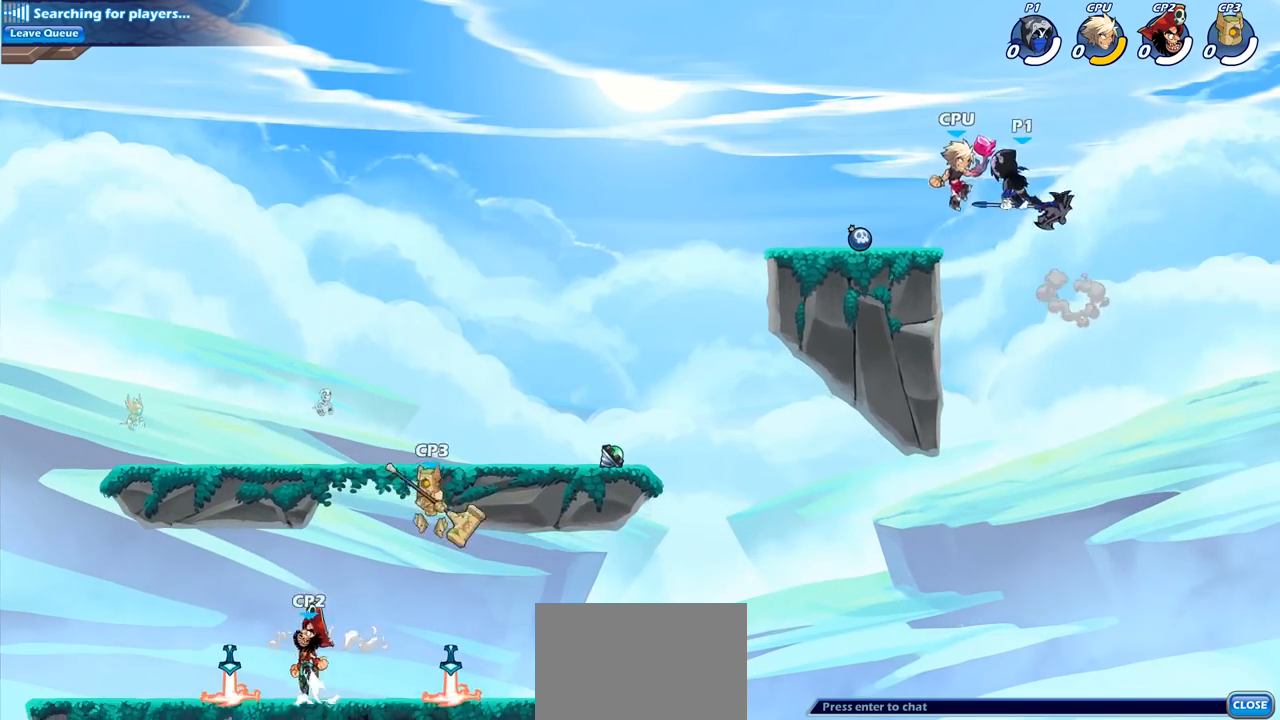
Gameplay with a controller (PlayStation layout); each line is a JSON object with the inputs held at the frame after it. "events" lists button and stick changes between this image and that frame as [ms after this image, input, new state], when the widget could be followed in between.
{"buttons": [], "left_stick": "left", "right_stick": "center", "events": []}
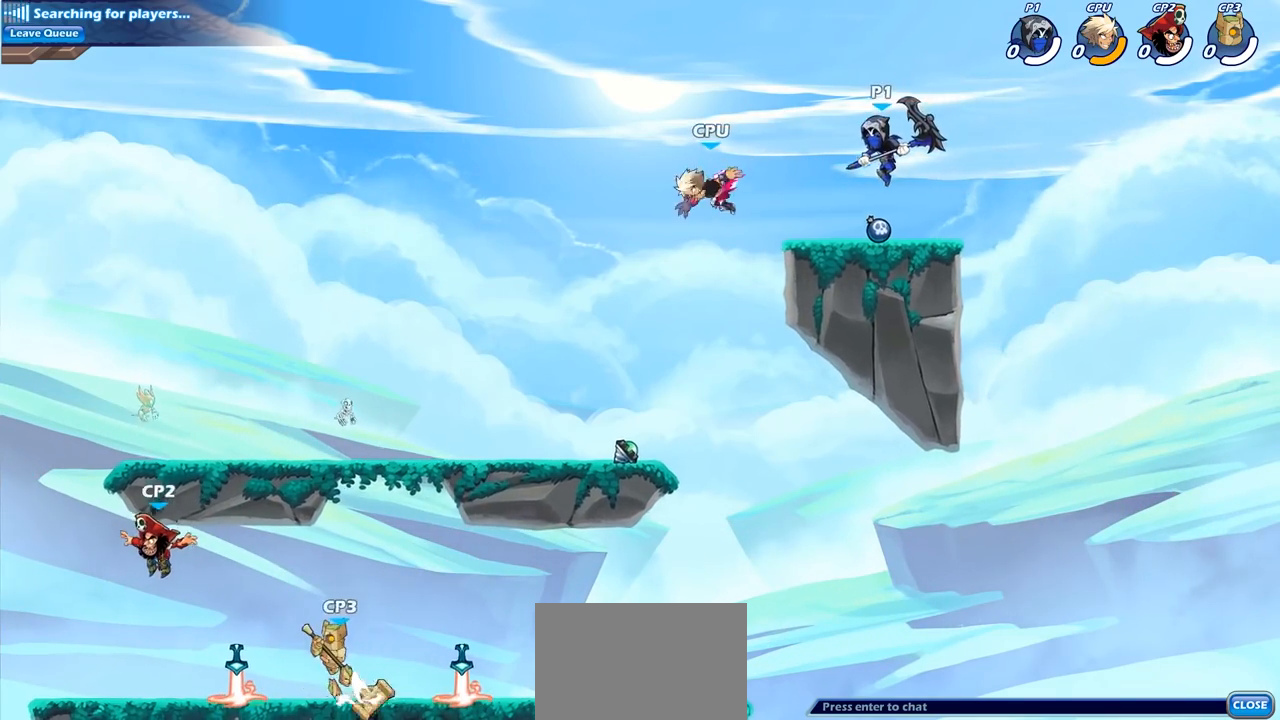
{"buttons": [], "left_stick": "down-left", "right_stick": "center", "events": [[17, "left_stick", "down-left"], [333, "SQUARE", "down"], [433, "SQUARE", "up"]]}
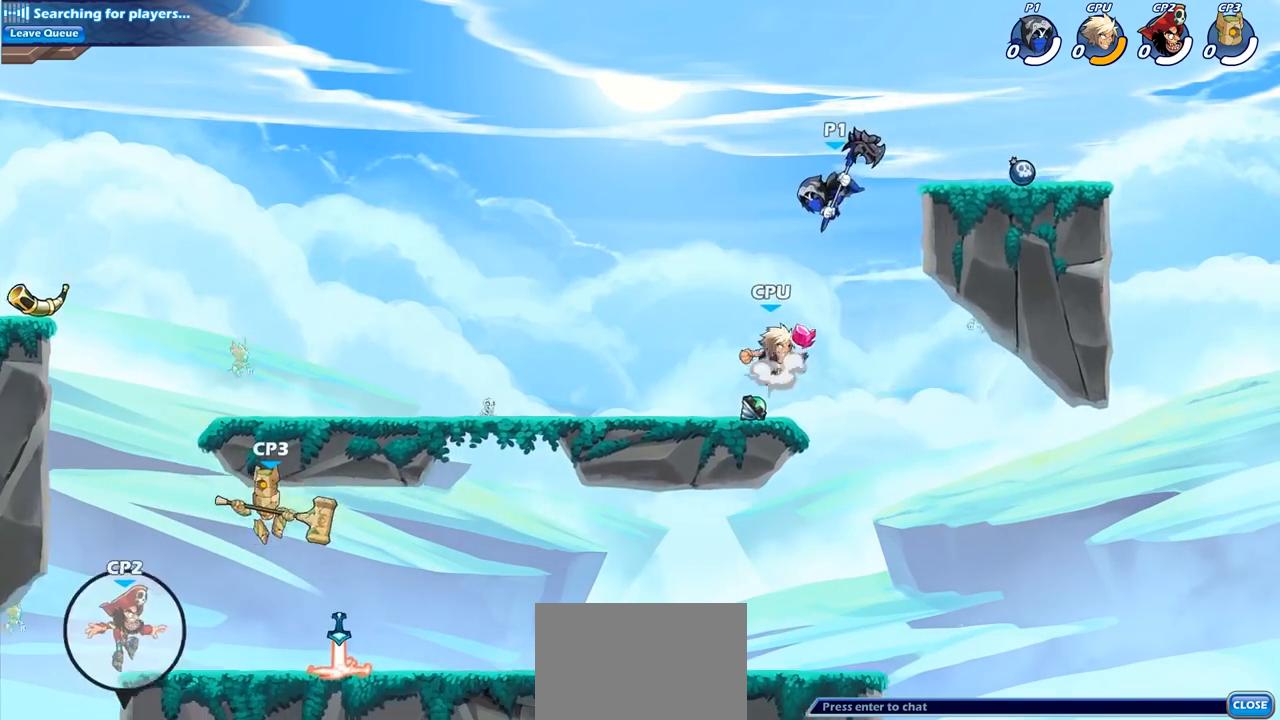
{"buttons": [], "left_stick": "up-right", "right_stick": "center", "events": [[217, "left_stick", "center"], [433, "left_stick", "up-right"]]}
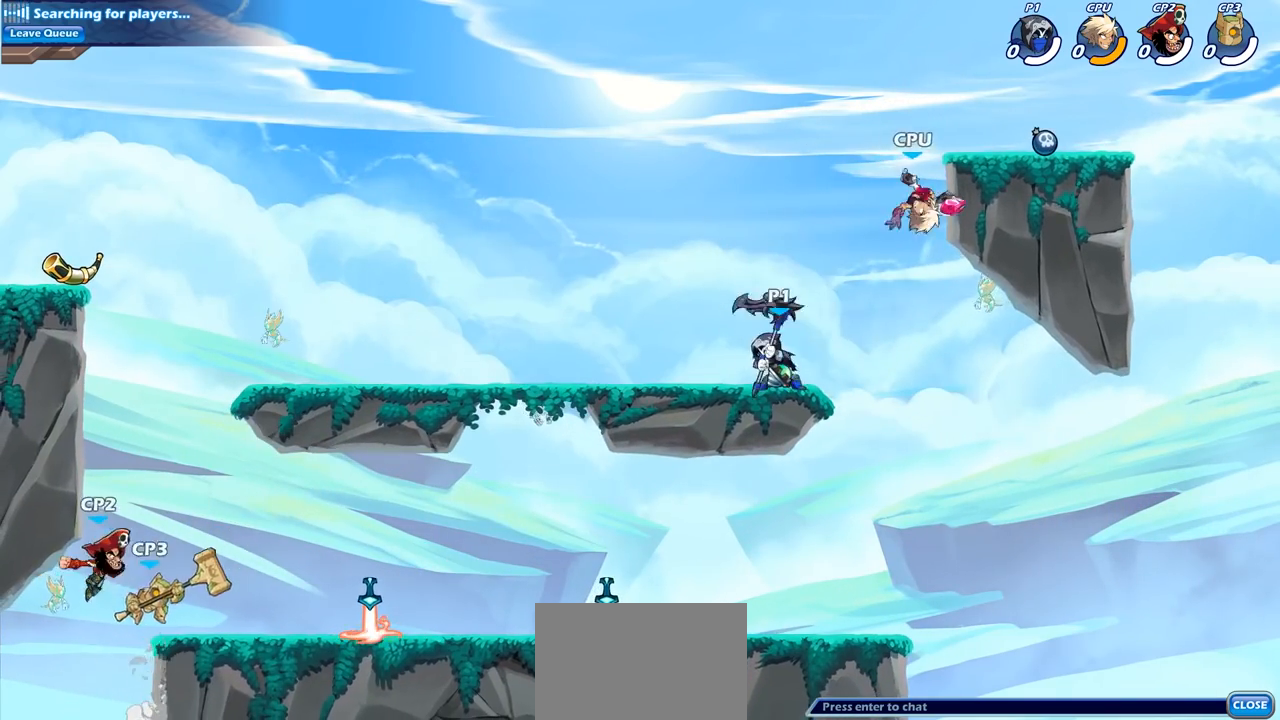
{"buttons": ["CROSS"], "left_stick": "center", "right_stick": "center", "events": [[67, "left_stick", "center"], [367, "CROSS", "down"]]}
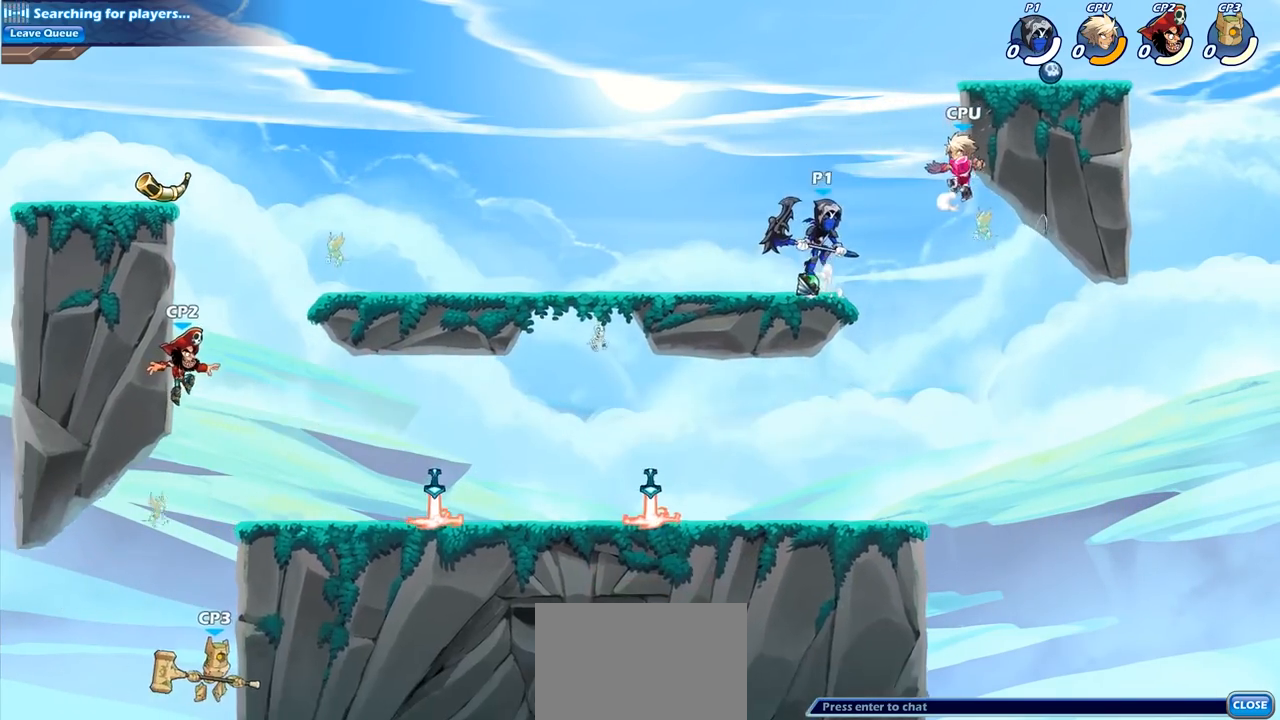
{"buttons": [], "left_stick": "down-right", "right_stick": "center", "events": [[17, "CROSS", "up"], [183, "left_stick", "down"], [300, "left_stick", "down-right"], [367, "SQUARE", "down"], [450, "SQUARE", "up"]]}
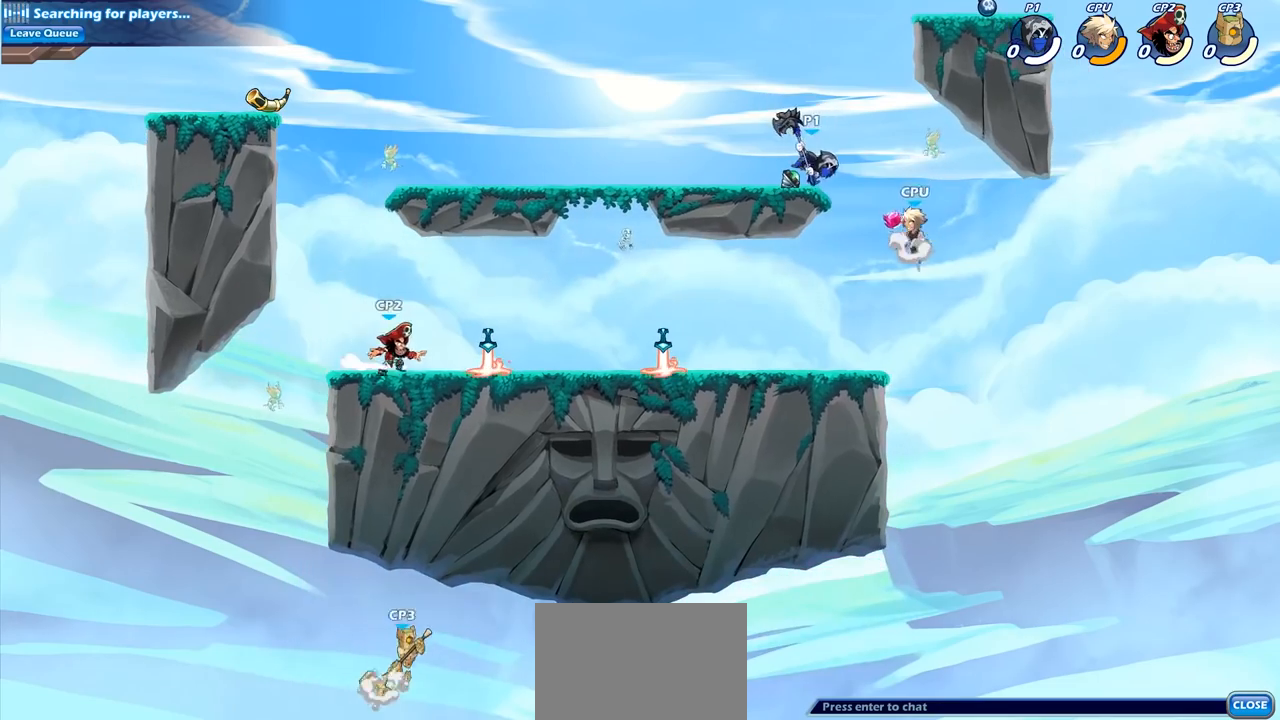
{"buttons": [], "left_stick": "left", "right_stick": "center", "events": [[100, "left_stick", "right"], [317, "left_stick", "center"], [433, "left_stick", "left"]]}
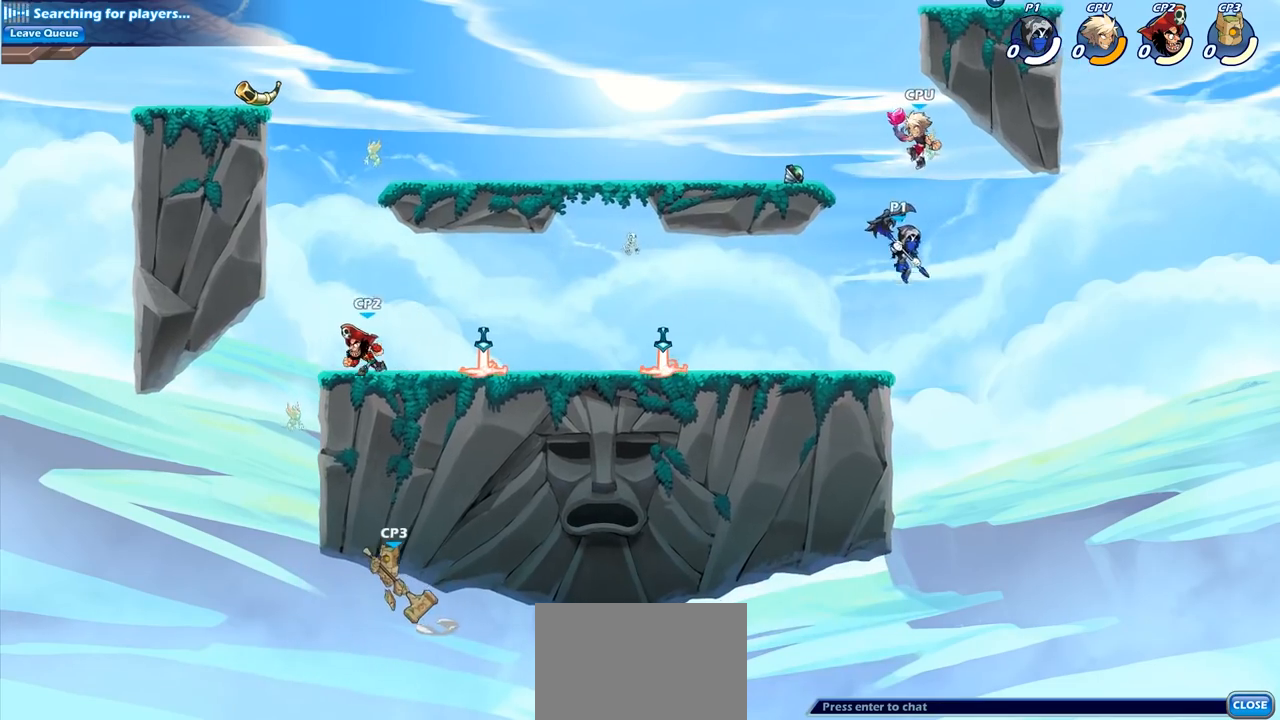
{"buttons": [], "left_stick": "right", "right_stick": "center", "events": [[50, "left_stick", "up"], [100, "CROSS", "down"], [150, "SQUARE", "down"], [183, "left_stick", "up-right"], [233, "CROSS", "up"], [250, "SQUARE", "up"], [383, "left_stick", "right"]]}
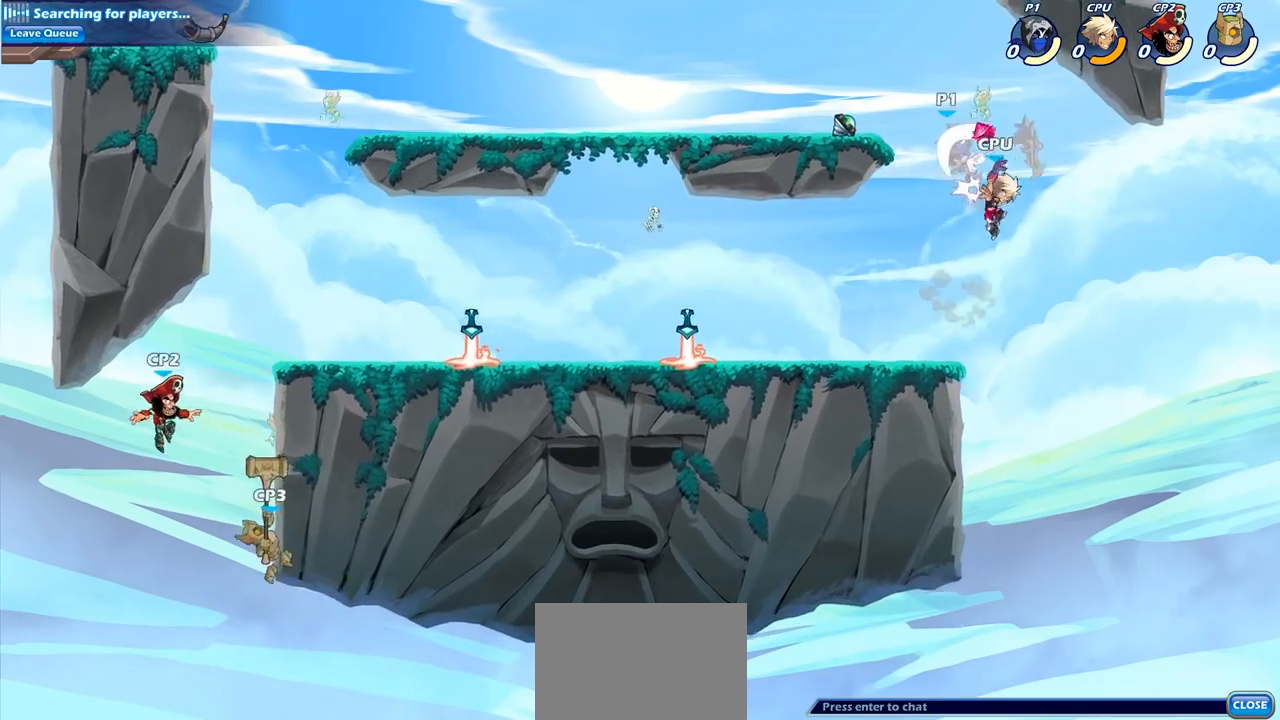
{"buttons": [], "left_stick": "right", "right_stick": "center", "events": [[83, "left_stick", "up"], [183, "left_stick", "left"], [333, "left_stick", "center"], [483, "left_stick", "right"]]}
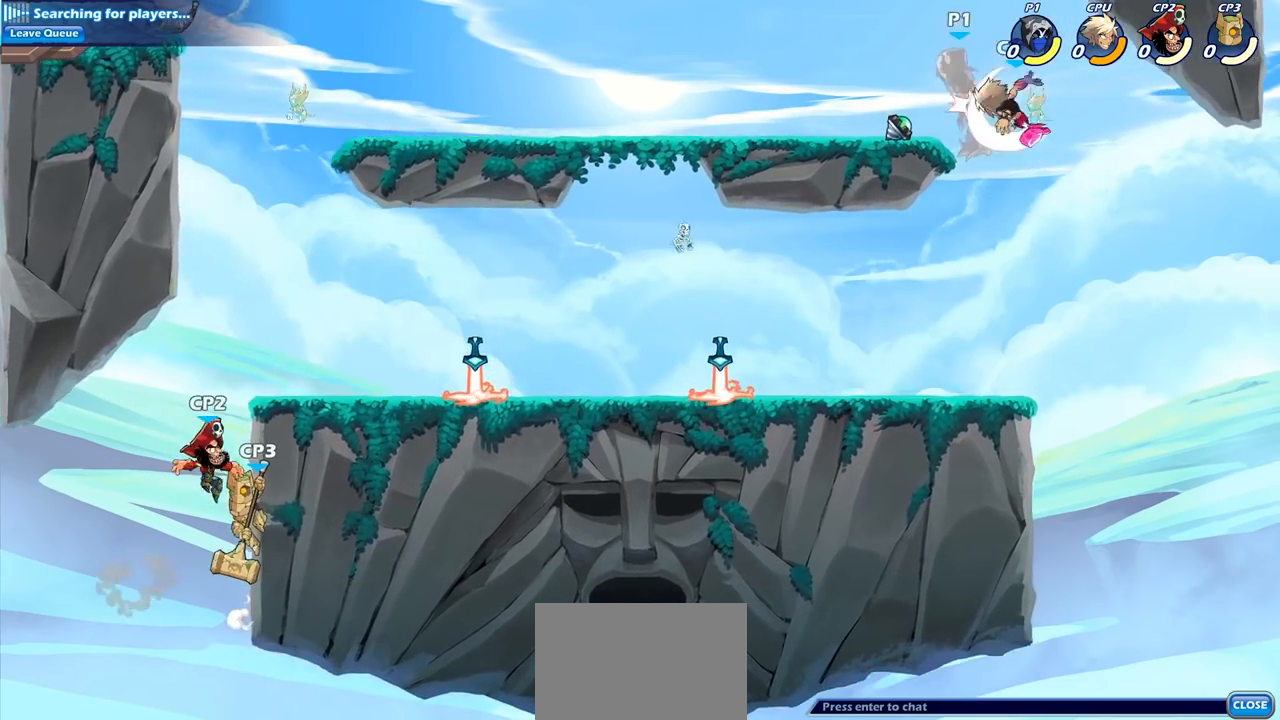
{"buttons": [], "left_stick": "down-left", "right_stick": "center", "events": [[17, "CROSS", "down"], [117, "left_stick", "up"], [167, "CROSS", "up"], [183, "R2", "down"], [200, "left_stick", "up-left"], [300, "R2", "up"], [483, "left_stick", "down-left"]]}
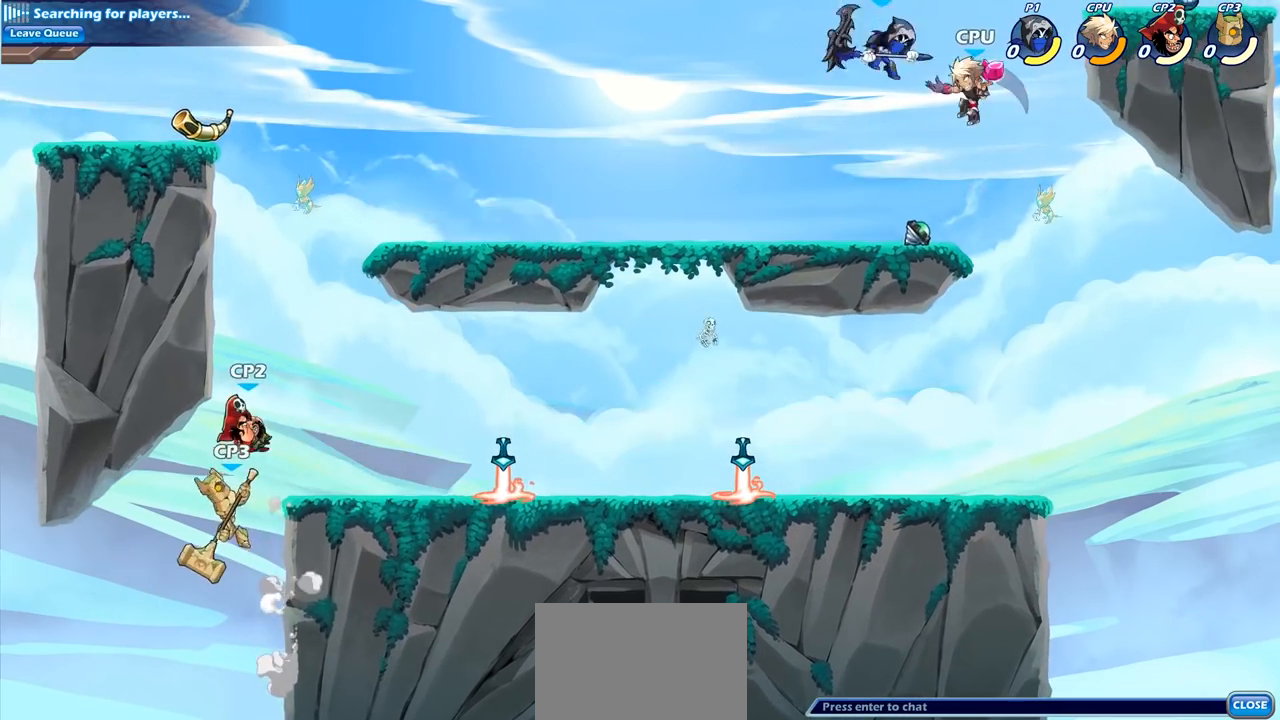
{"buttons": [], "left_stick": "up-left", "right_stick": "center", "events": [[117, "left_stick", "down-right"], [200, "SQUARE", "down"], [217, "left_stick", "up-right"], [267, "left_stick", "up-left"], [300, "SQUARE", "up"]]}
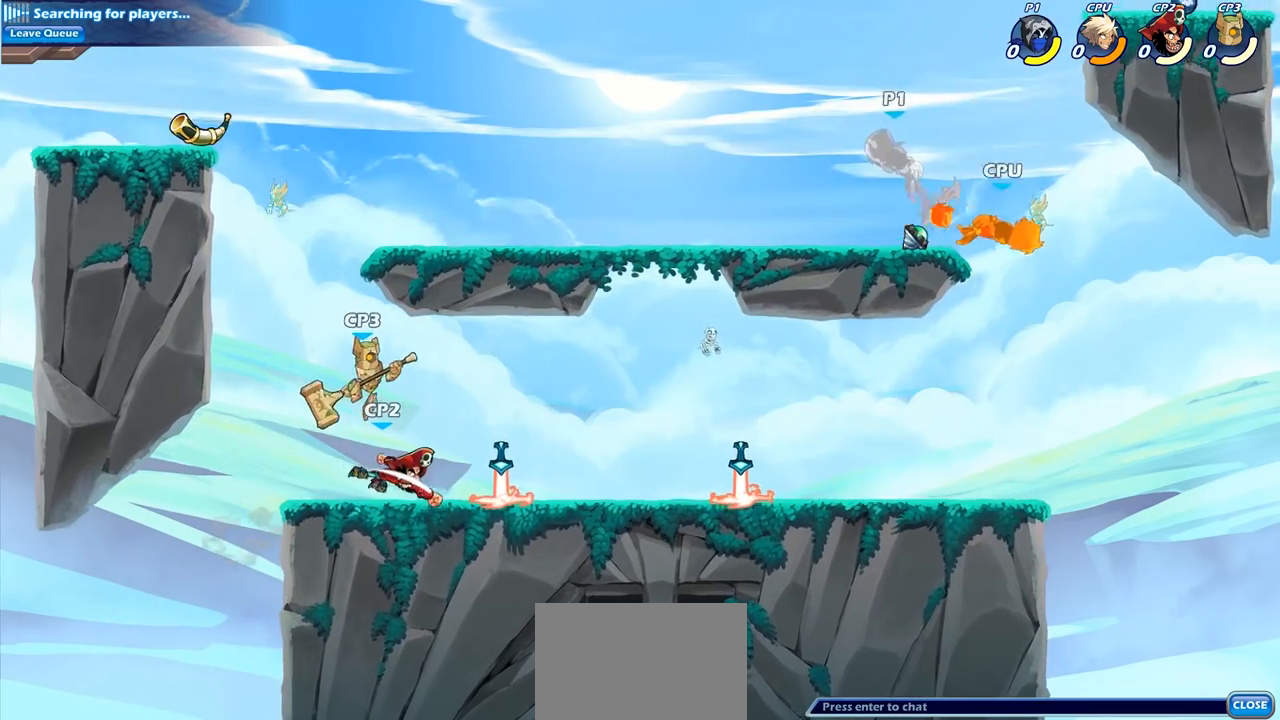
{"buttons": [], "left_stick": "right", "right_stick": "center", "events": [[317, "left_stick", "right"]]}
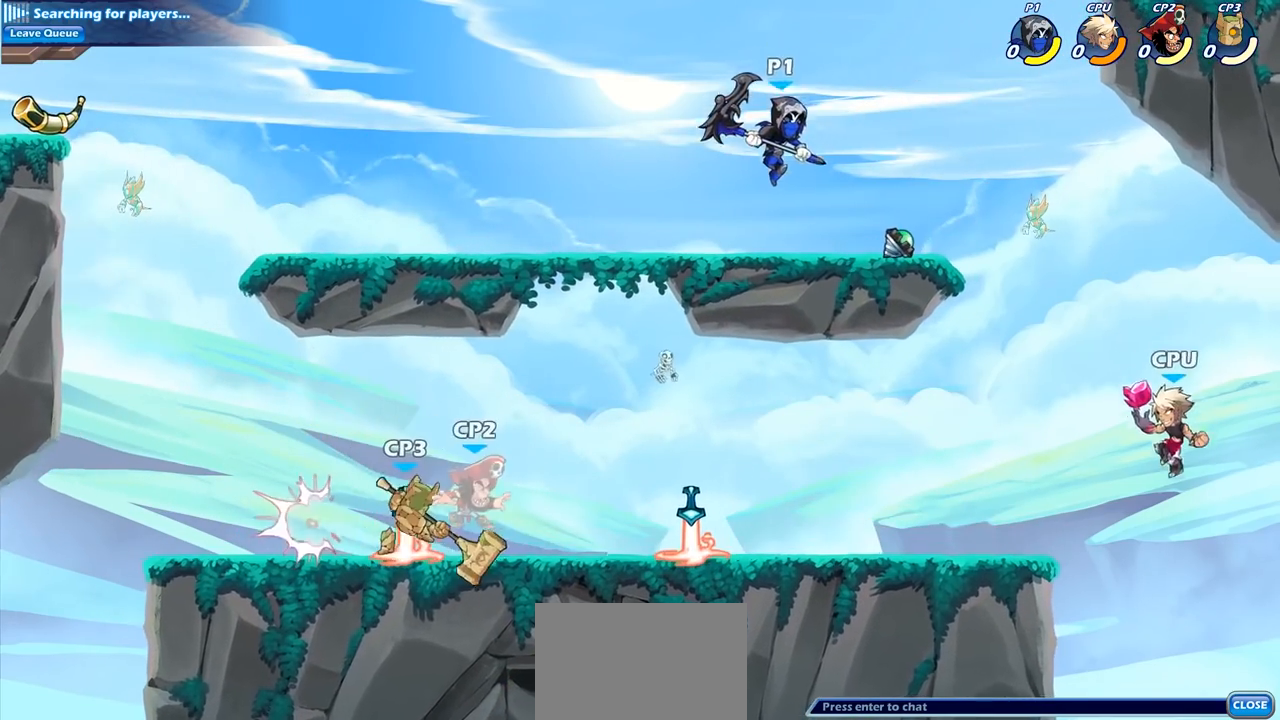
{"buttons": [], "left_stick": "down-left", "right_stick": "center", "events": [[200, "CROSS", "down"], [317, "CROSS", "up"], [467, "left_stick", "down-left"]]}
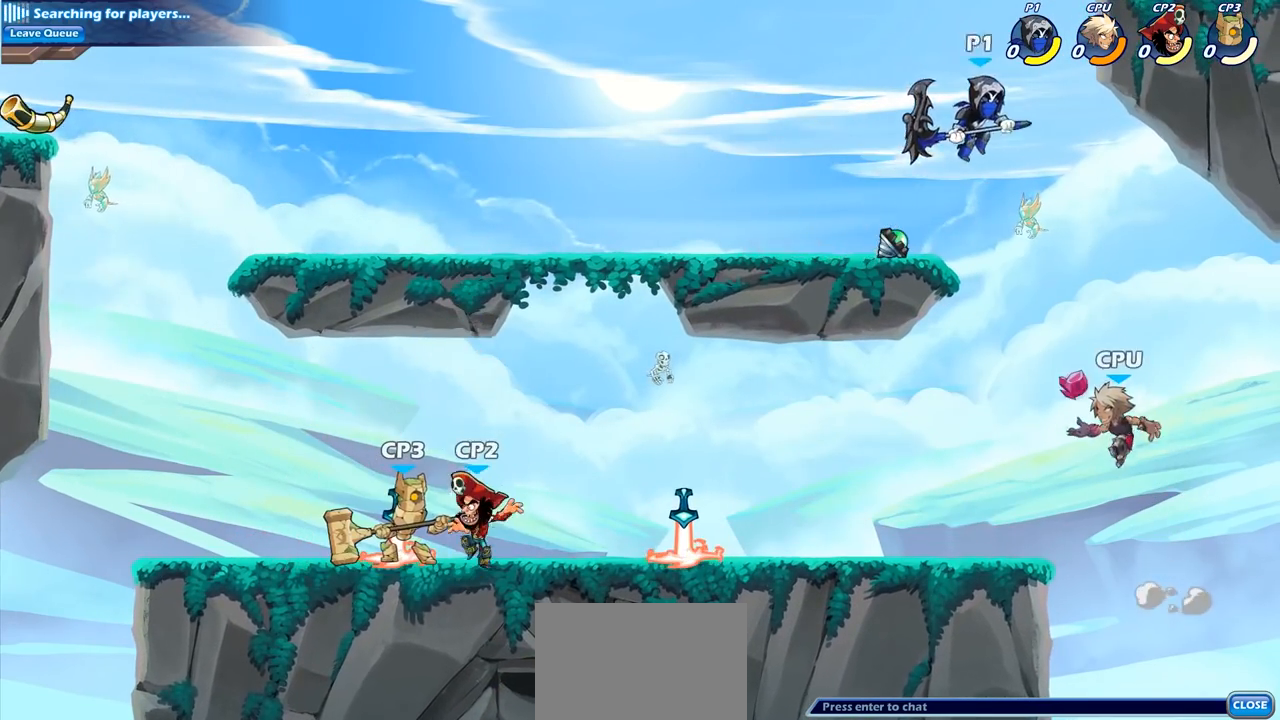
{"buttons": [], "left_stick": "down-right", "right_stick": "center", "events": [[117, "SQUARE", "down"], [233, "SQUARE", "up"], [333, "left_stick", "down-right"]]}
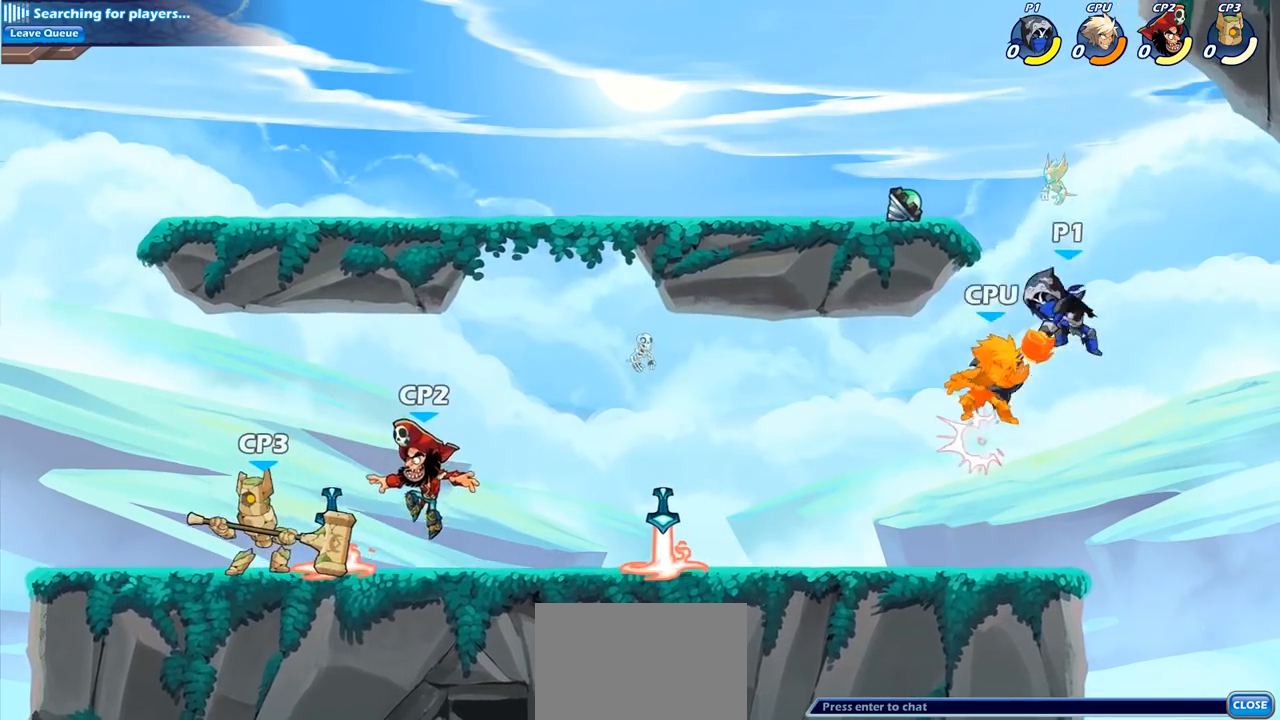
{"buttons": [], "left_stick": "up-left", "right_stick": "center", "events": [[50, "left_stick", "right"], [350, "left_stick", "down-left"], [483, "left_stick", "up-left"]]}
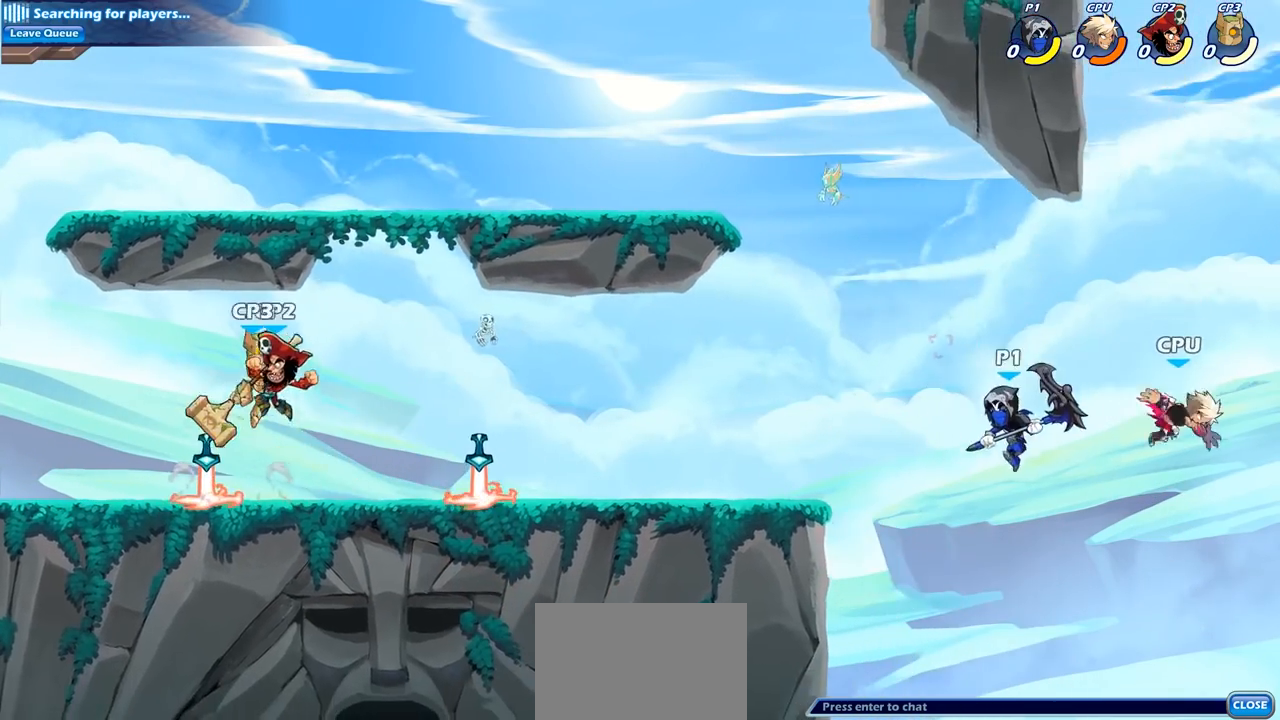
{"buttons": ["CIRCLE"], "left_stick": "center", "right_stick": "center", "events": [[17, "left_stick", "up-right"], [100, "left_stick", "center"], [150, "R2", "down"], [167, "CIRCLE", "down"], [267, "R2", "up"]]}
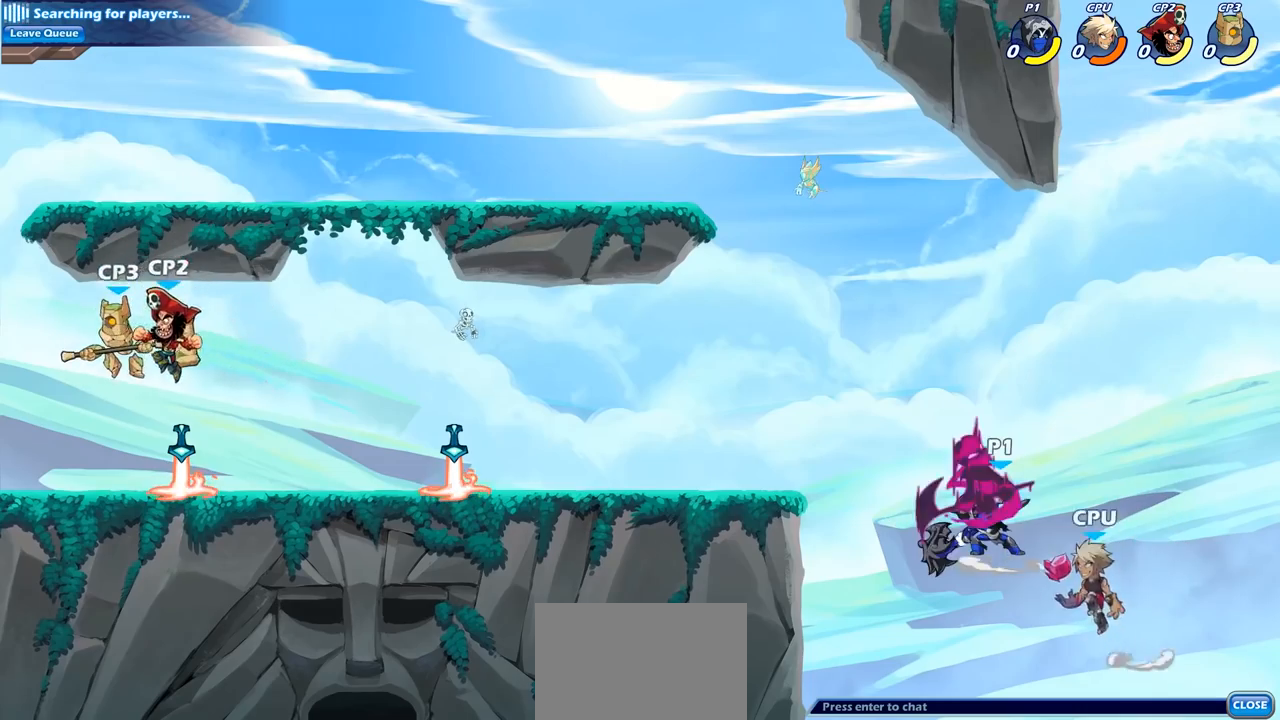
{"buttons": [], "left_stick": "left", "right_stick": "center", "events": [[333, "CIRCLE", "up"], [383, "left_stick", "left"]]}
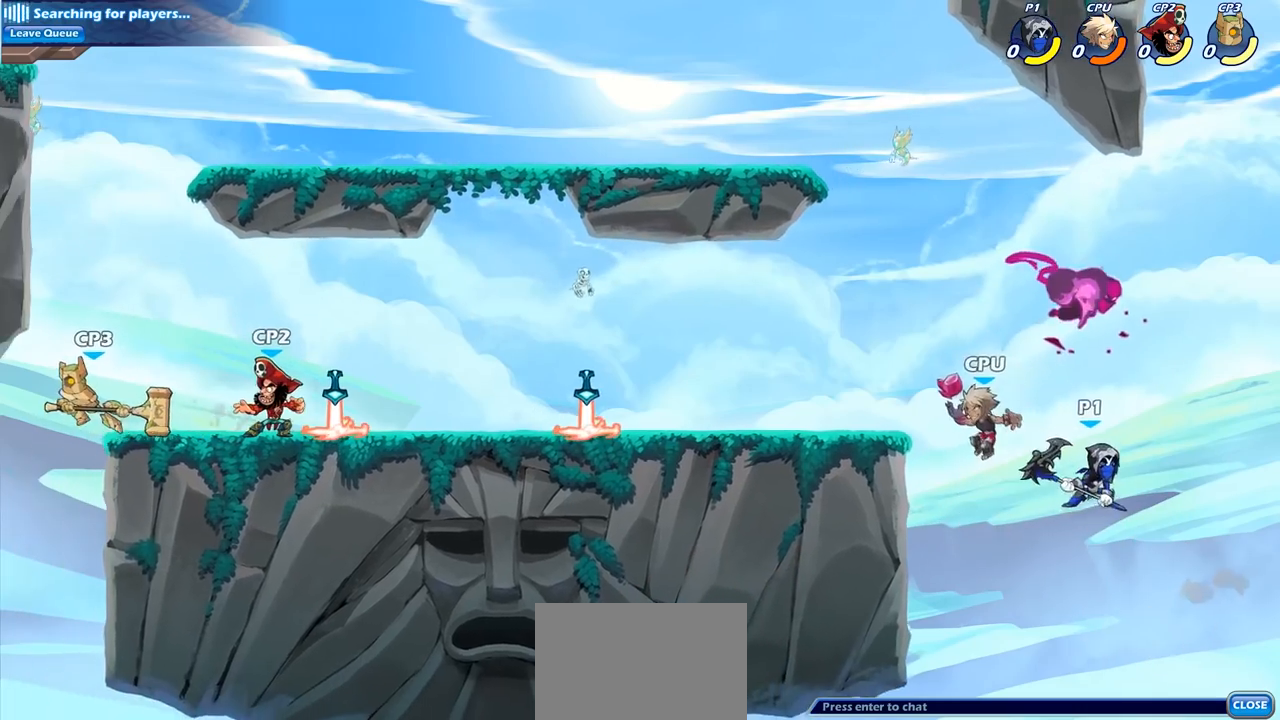
{"buttons": [], "left_stick": "left", "right_stick": "center", "events": [[200, "CIRCLE", "down"], [367, "CIRCLE", "up"]]}
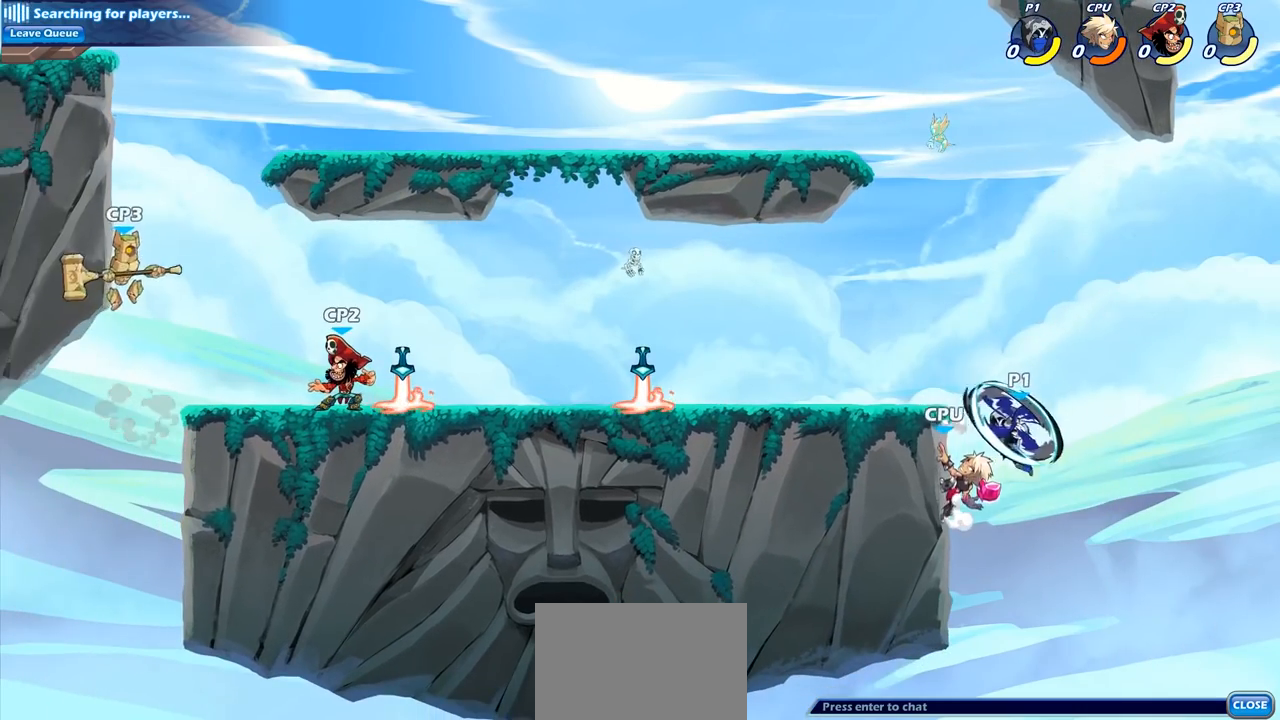
{"buttons": [], "left_stick": "down-right", "right_stick": "center", "events": [[400, "left_stick", "down"], [450, "left_stick", "down-right"]]}
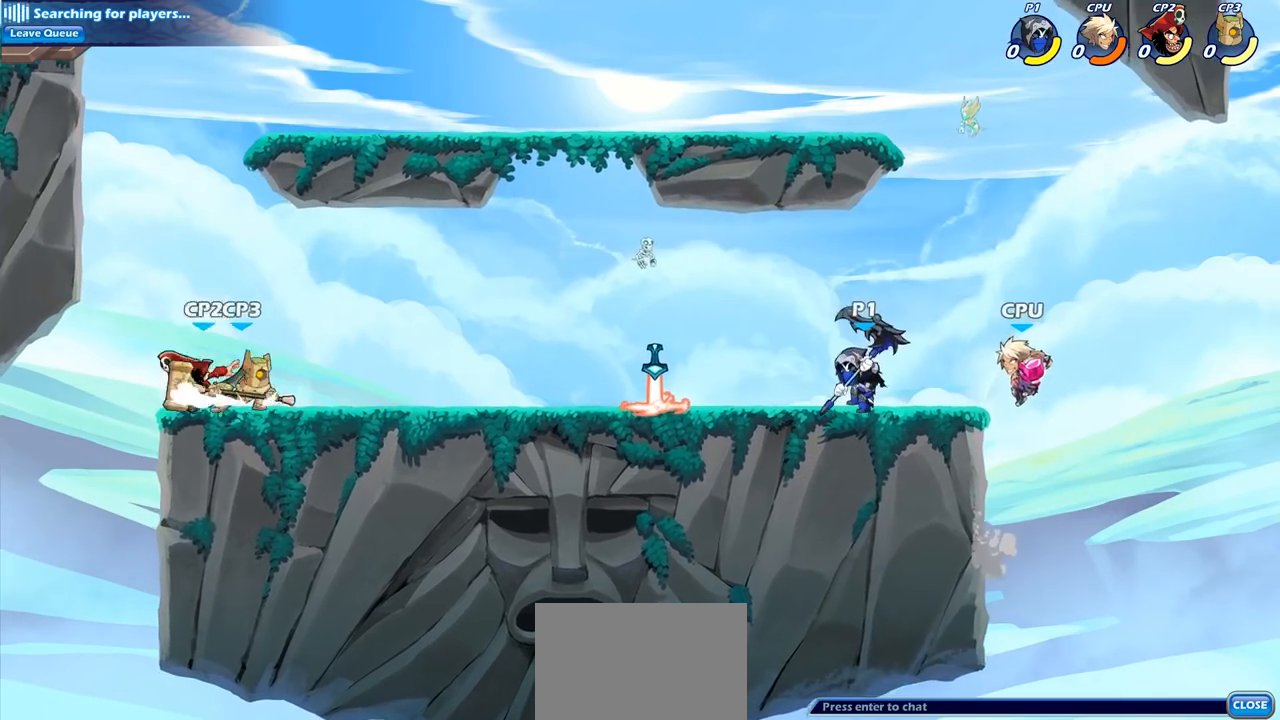
{"buttons": [], "left_stick": "right", "right_stick": "center", "events": [[17, "SQUARE", "down"], [17, "left_stick", "right"], [117, "SQUARE", "up"]]}
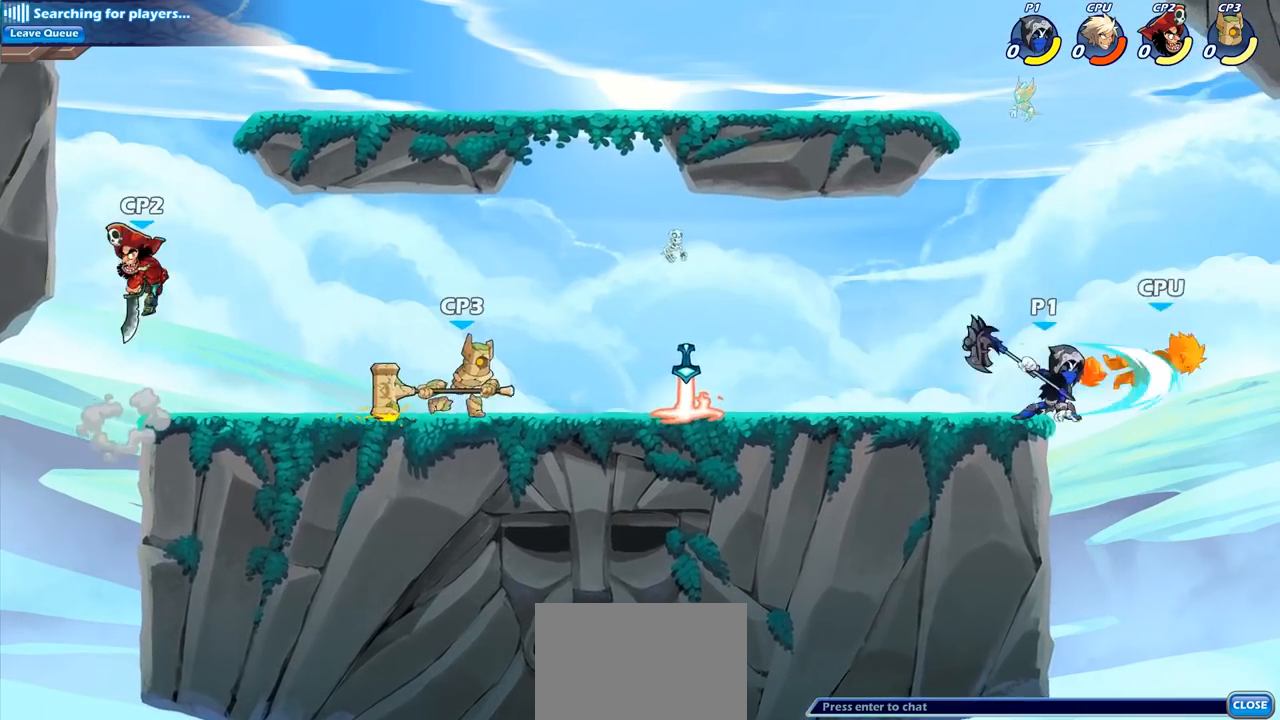
{"buttons": [], "left_stick": "center", "right_stick": "center", "events": [[133, "R2", "down"], [183, "SQUARE", "down"], [183, "left_stick", "down"], [267, "R2", "up"], [267, "left_stick", "down-right"], [317, "SQUARE", "up"], [467, "left_stick", "center"]]}
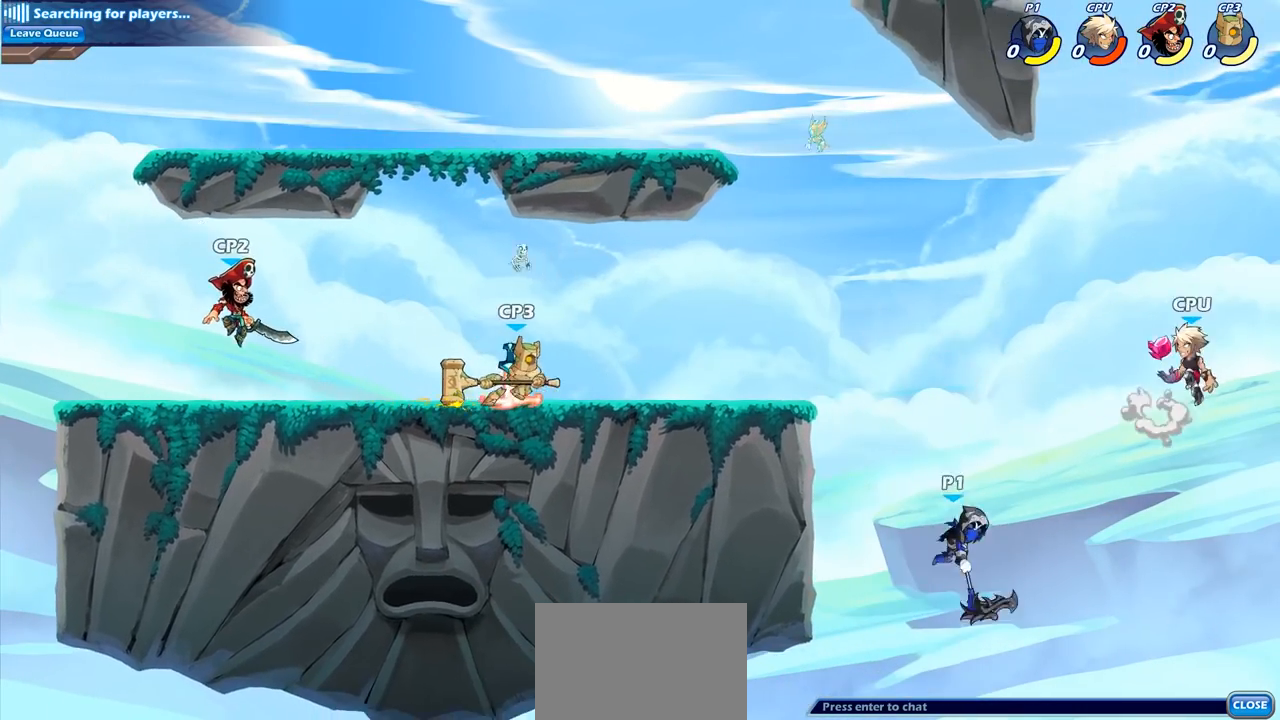
{"buttons": ["CROSS"], "left_stick": "left", "right_stick": "center", "events": [[217, "left_stick", "left"], [250, "CROSS", "down"], [383, "CROSS", "up"], [483, "CROSS", "down"]]}
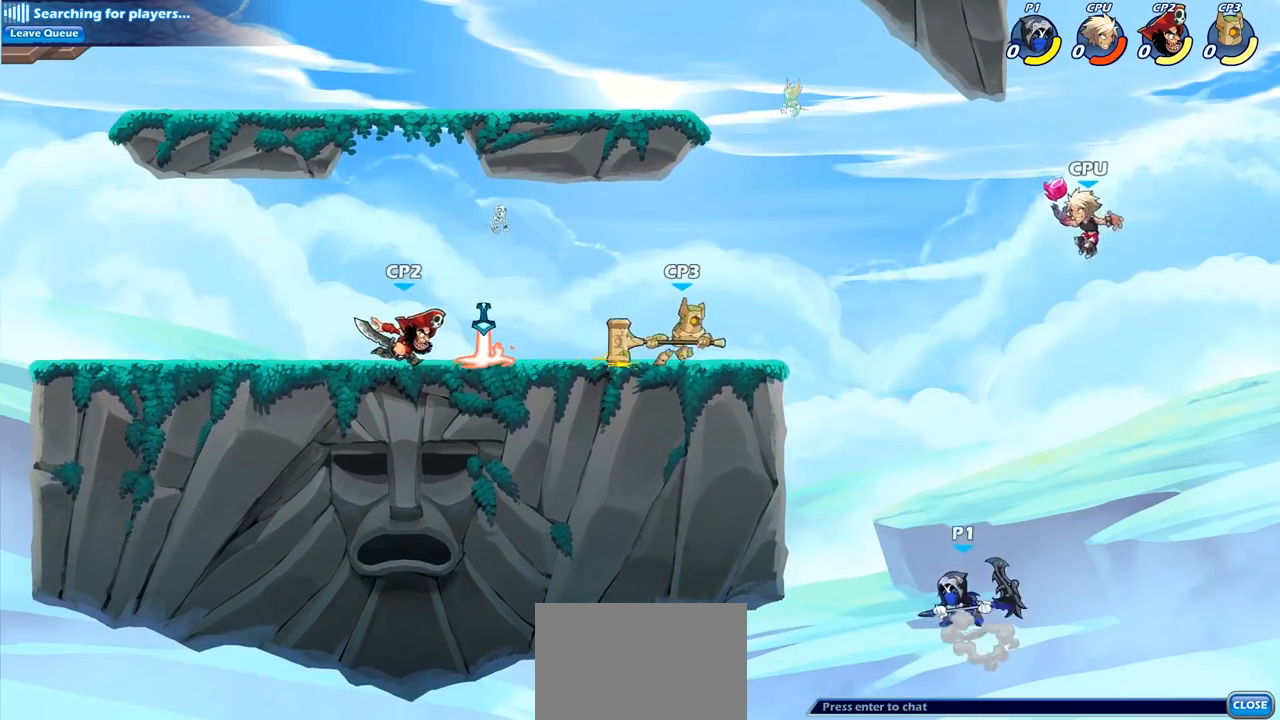
{"buttons": ["CROSS"], "left_stick": "up-right", "right_stick": "center", "events": [[167, "CROSS", "up"], [400, "CROSS", "down"], [433, "left_stick", "up-right"]]}
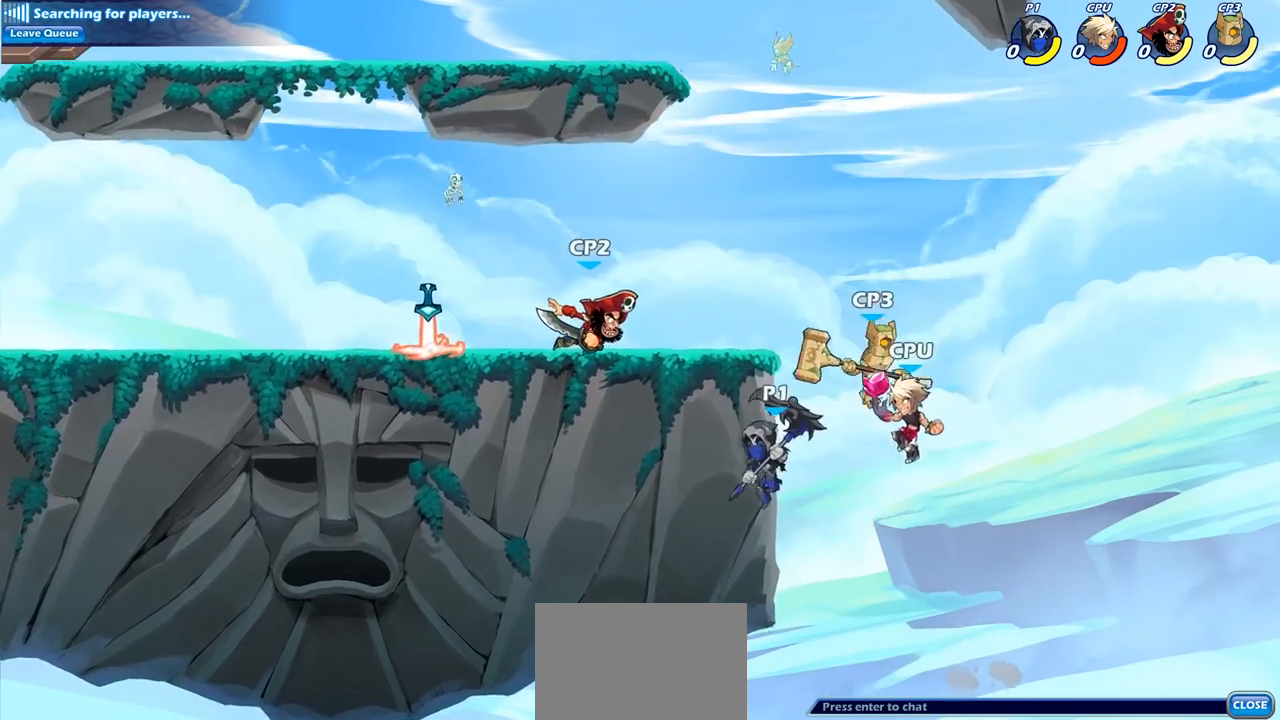
{"buttons": [], "left_stick": "up-left", "right_stick": "center", "events": [[50, "CIRCLE", "down"], [50, "CROSS", "up"], [83, "left_stick", "up-left"], [167, "CIRCLE", "up"]]}
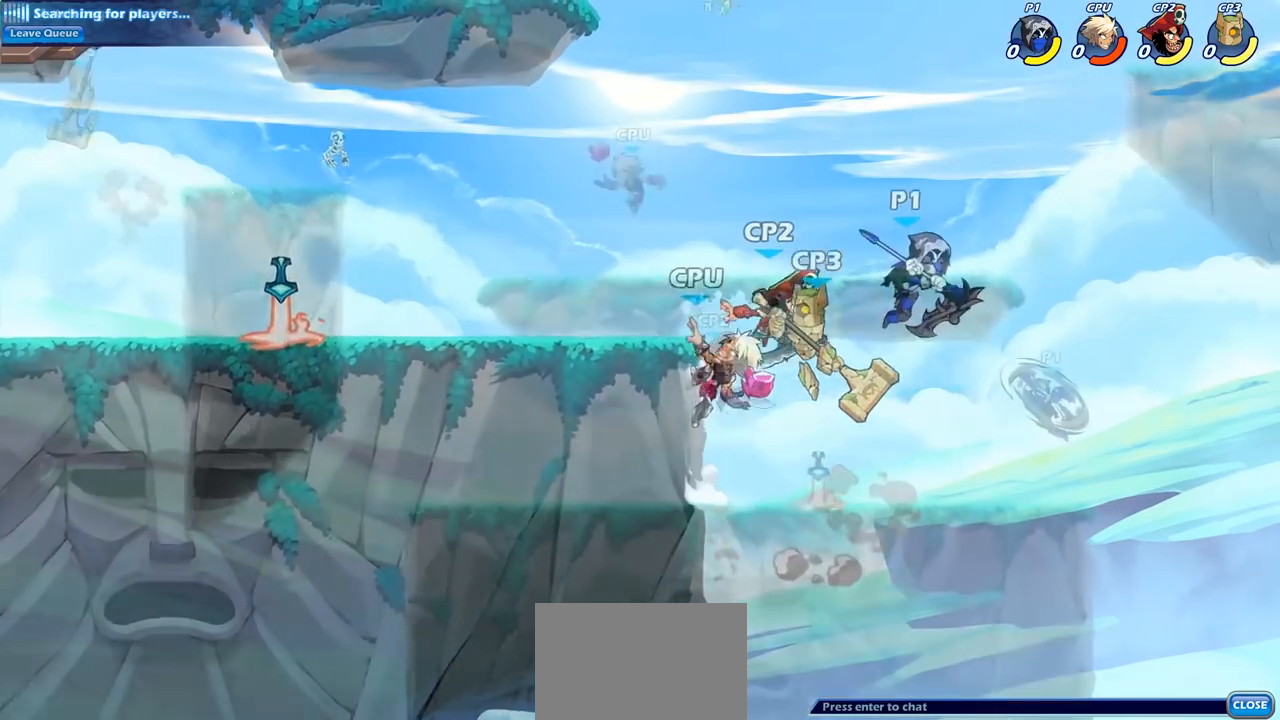
{"buttons": [], "left_stick": "center", "right_stick": "center", "events": [[200, "SQUARE", "down"], [250, "left_stick", "down-left"], [300, "SQUARE", "up"], [350, "SQUARE", "down"], [433, "SQUARE", "up"], [500, "left_stick", "center"]]}